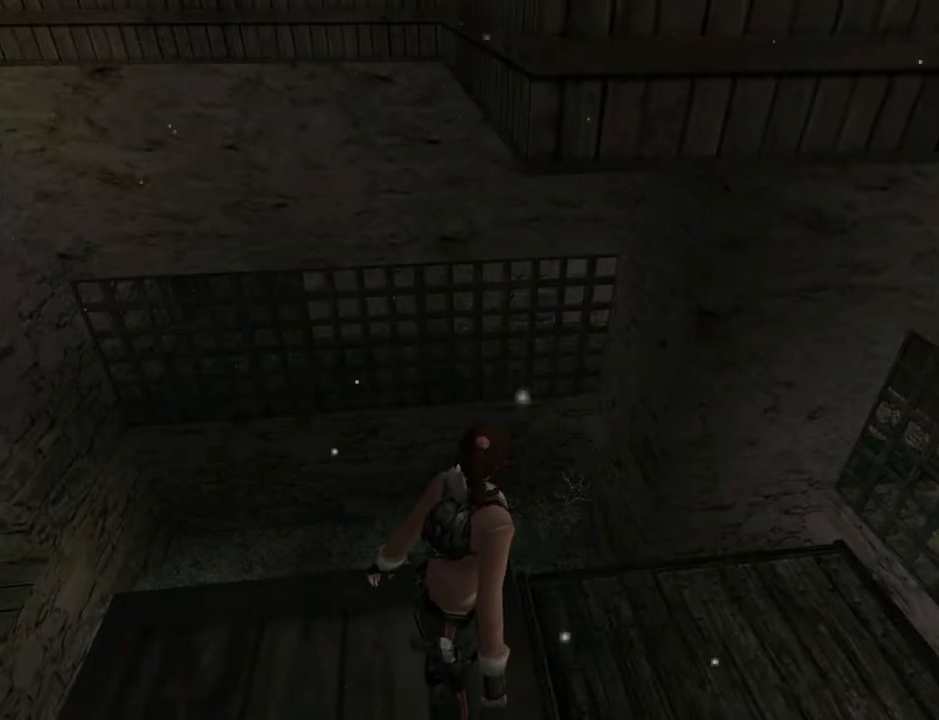
Gameplay with a controller (PlayStation layout); each line is a JSON object with the inputs held at the frame after it. "events" lists button and stick changes between this image and that frame as [ms after this image, input, new state], when the widget could be followed in between. Not read: L1 R1.
{"buttons": ["L2", "DPAD_RIGHT"], "left_stick": "center", "right_stick": "center", "events": [[167, "DPAD_RIGHT", "down"]]}
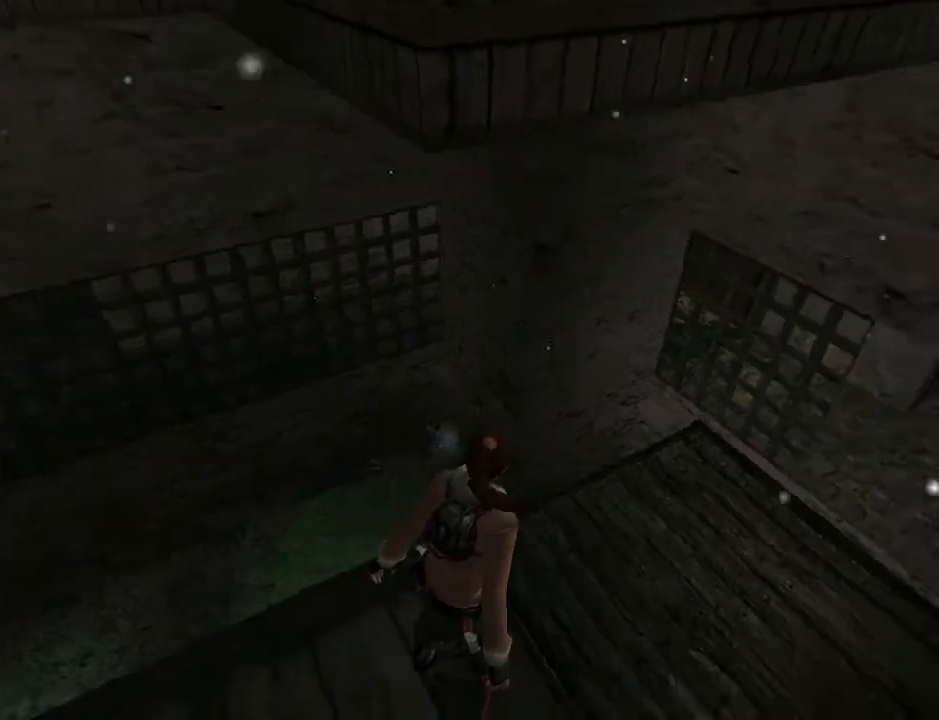
{"buttons": ["L2"], "left_stick": "center", "right_stick": "center", "events": [[200, "DPAD_RIGHT", "up"]]}
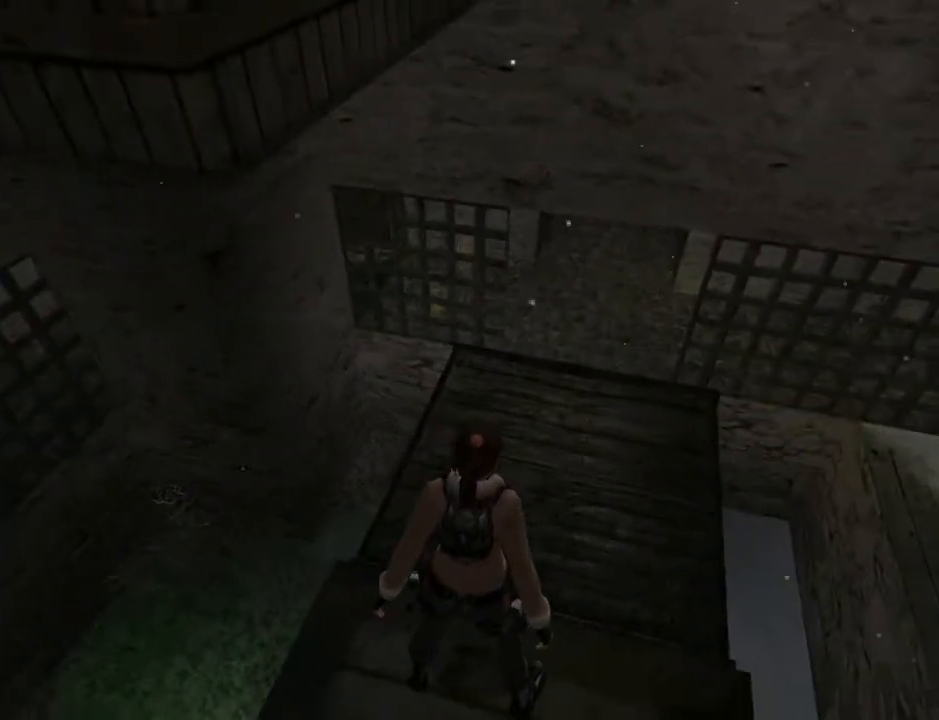
{"buttons": ["L2"], "left_stick": "center", "right_stick": "center", "events": []}
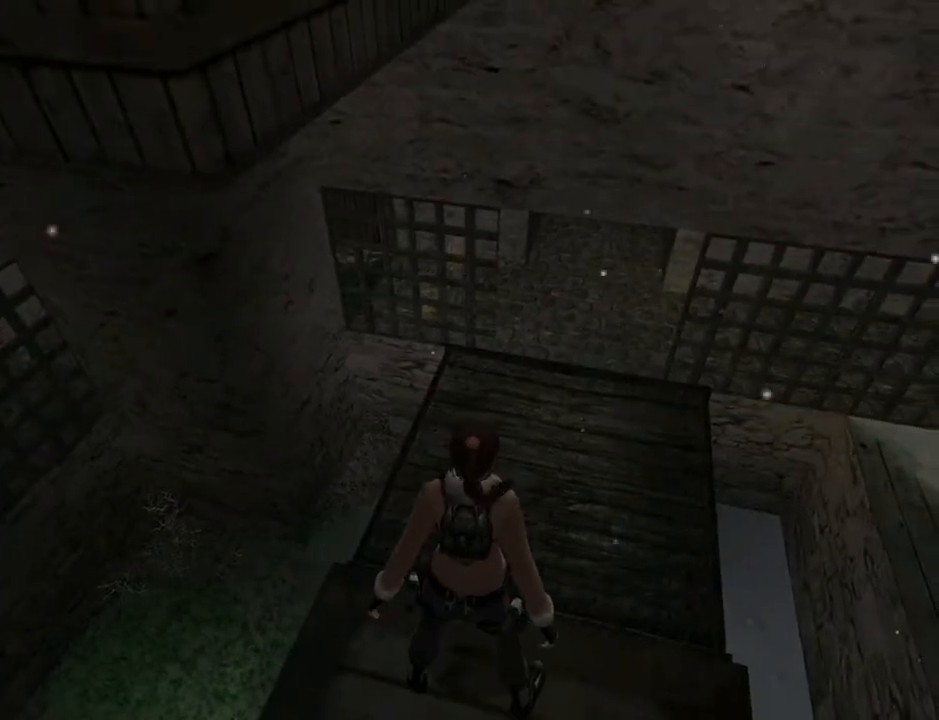
{"buttons": ["L2"], "left_stick": "center", "right_stick": "center", "events": []}
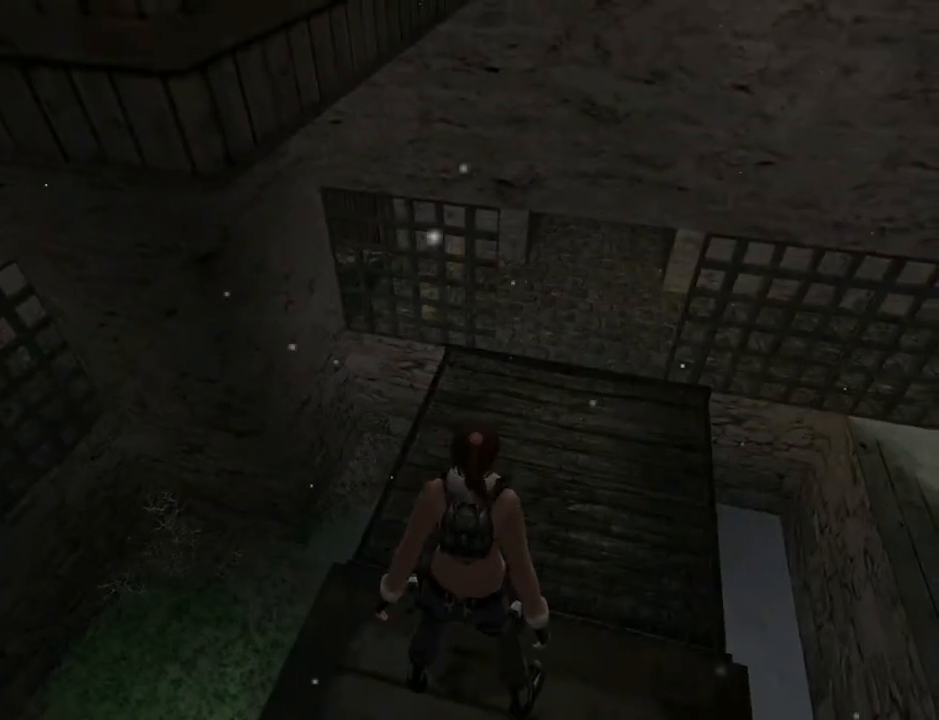
{"buttons": ["L2"], "left_stick": "center", "right_stick": "center", "events": []}
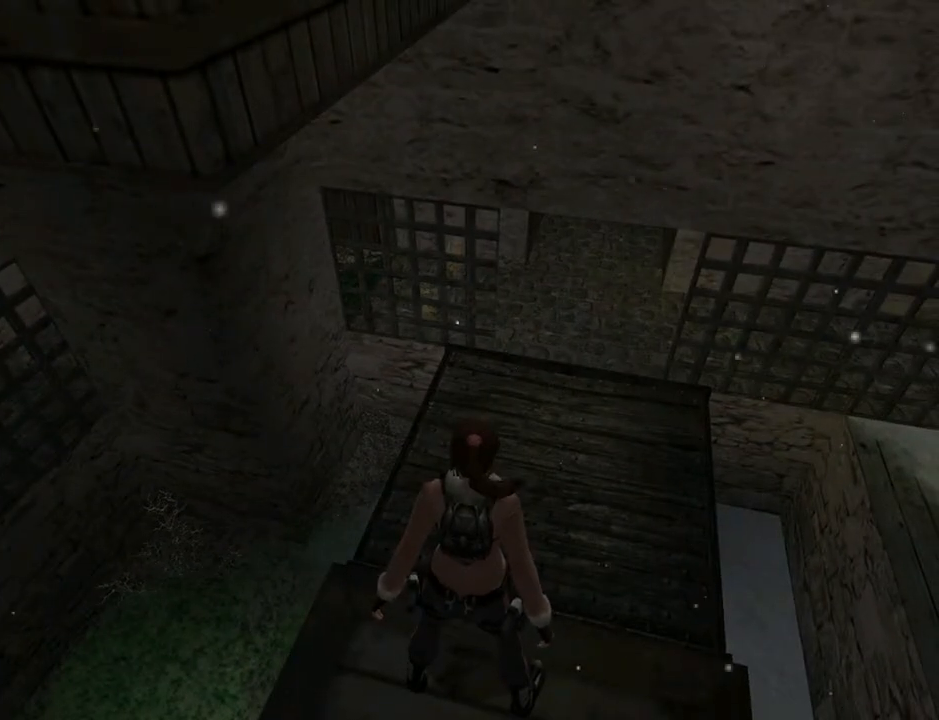
{"buttons": ["L2"], "left_stick": "center", "right_stick": "center", "events": []}
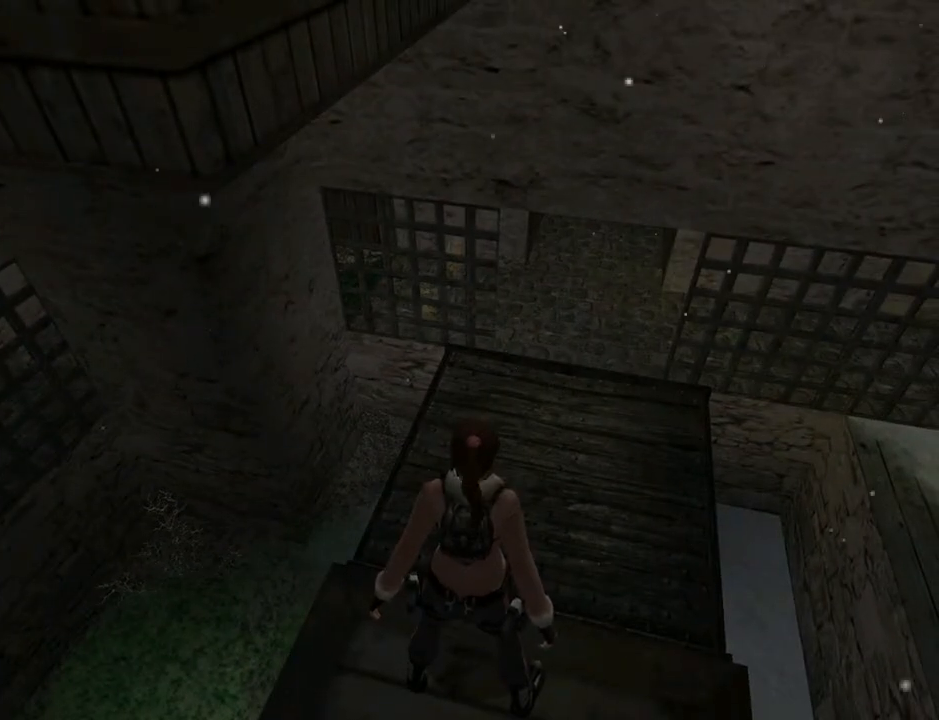
{"buttons": ["L2"], "left_stick": "center", "right_stick": "center", "events": []}
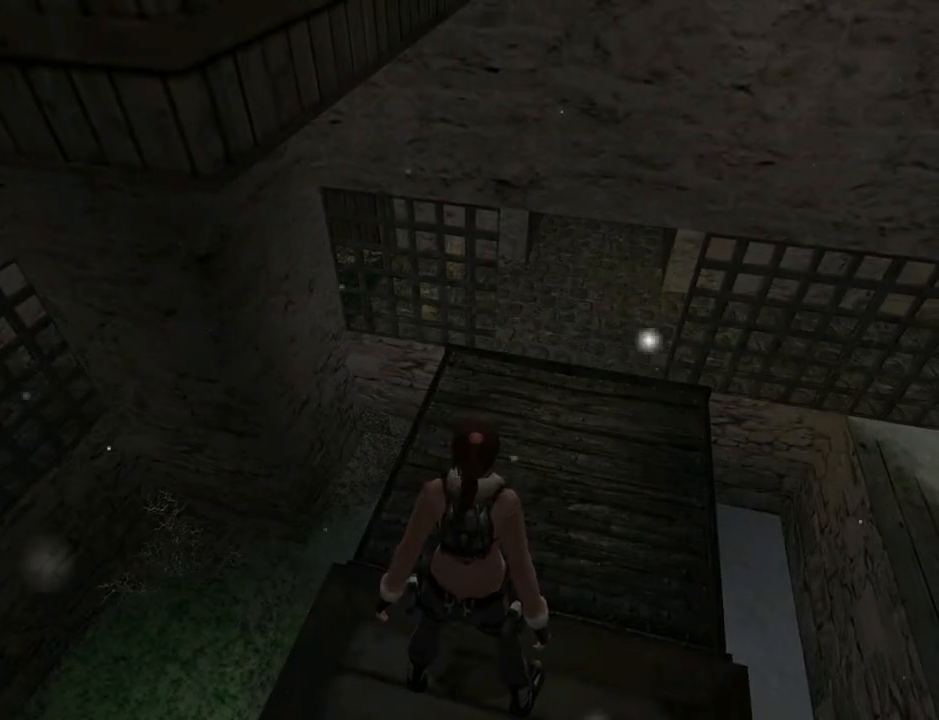
{"buttons": ["L2"], "left_stick": "center", "right_stick": "center", "events": []}
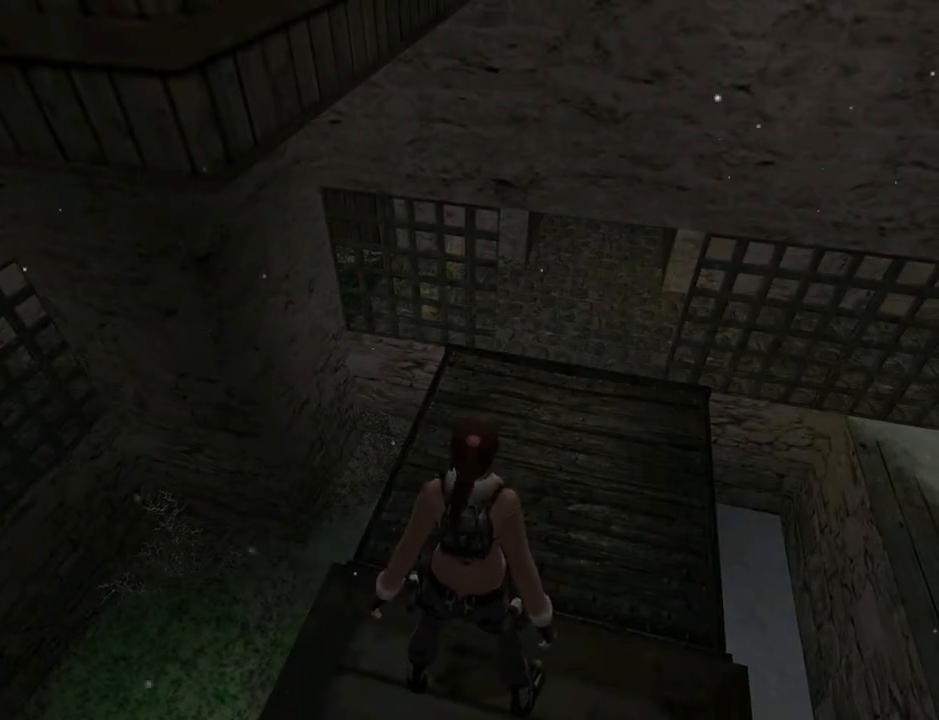
{"buttons": ["L2", "DPAD_LEFT"], "left_stick": "center", "right_stick": "center", "events": [[500, "DPAD_LEFT", "down"]]}
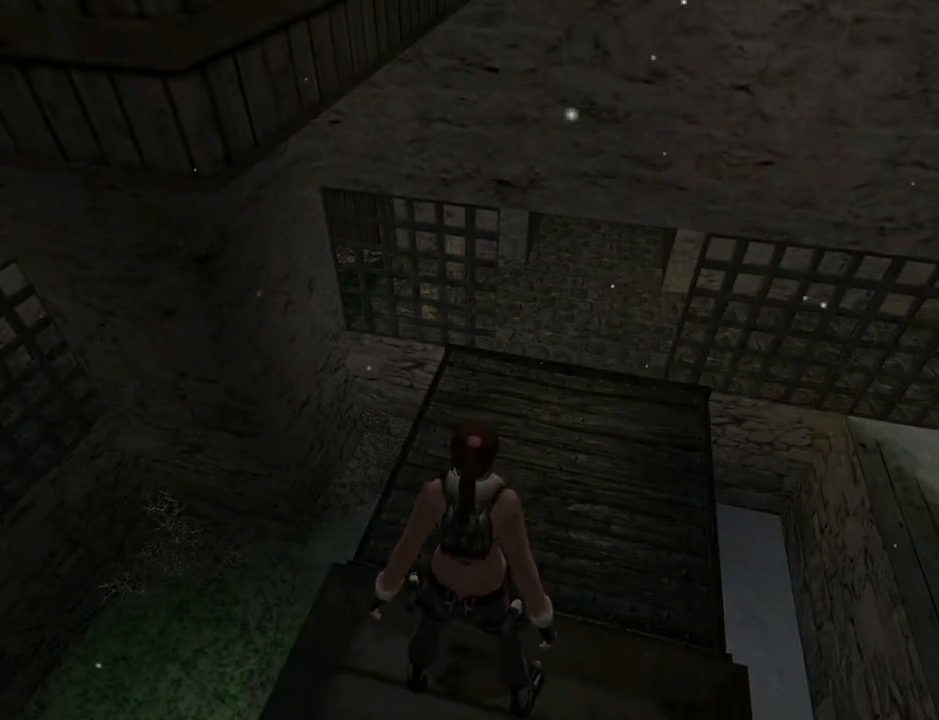
{"buttons": ["L2"], "left_stick": "center", "right_stick": "center", "events": [[333, "DPAD_LEFT", "up"]]}
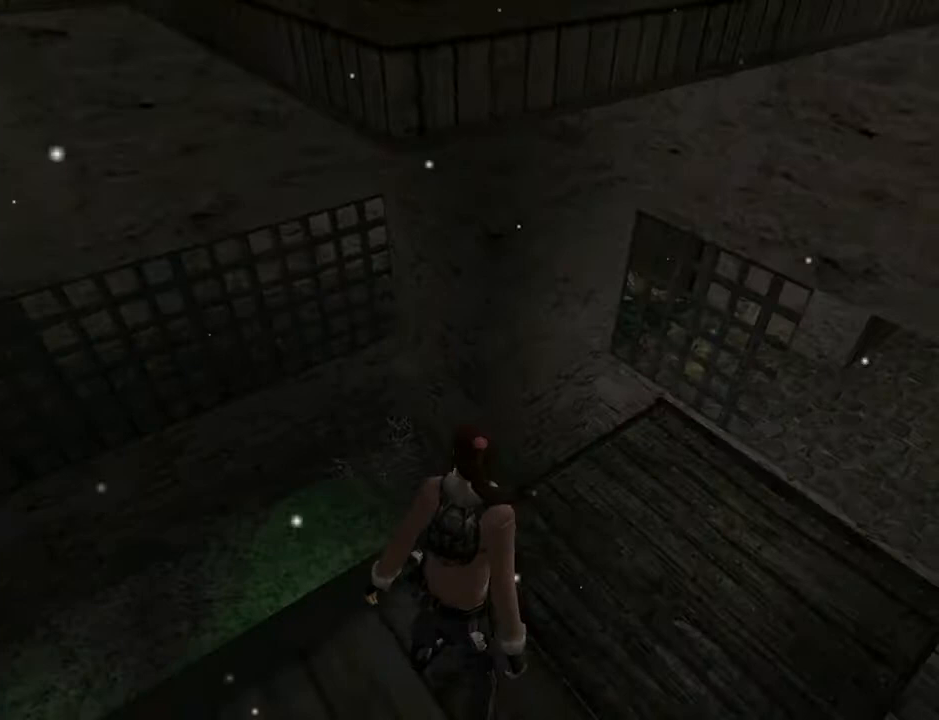
{"buttons": ["L2"], "left_stick": "center", "right_stick": "center", "events": []}
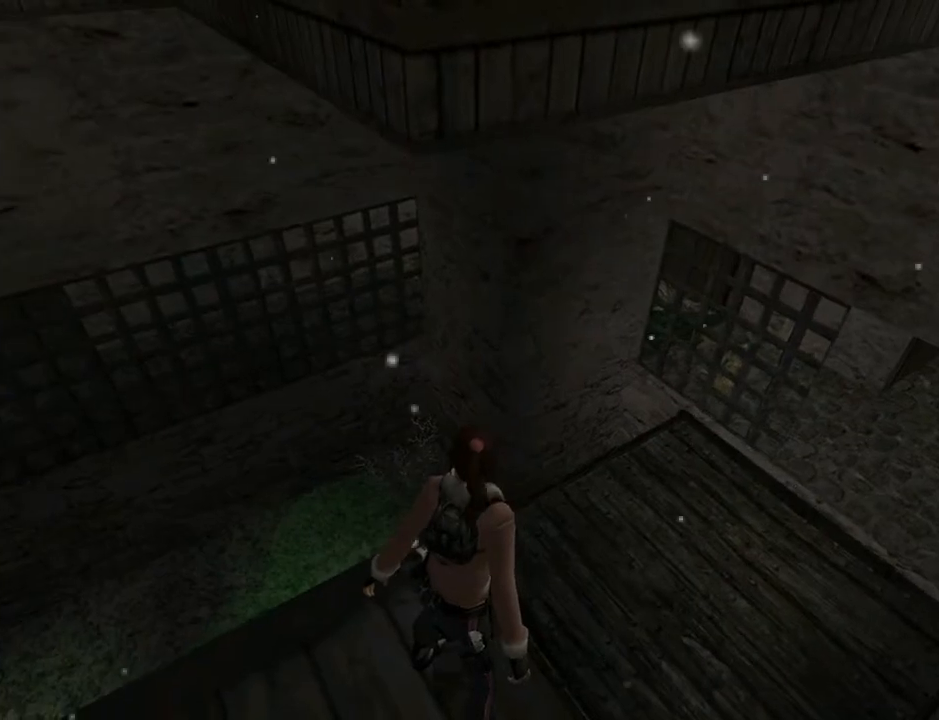
{"buttons": ["L2"], "left_stick": "center", "right_stick": "center", "events": []}
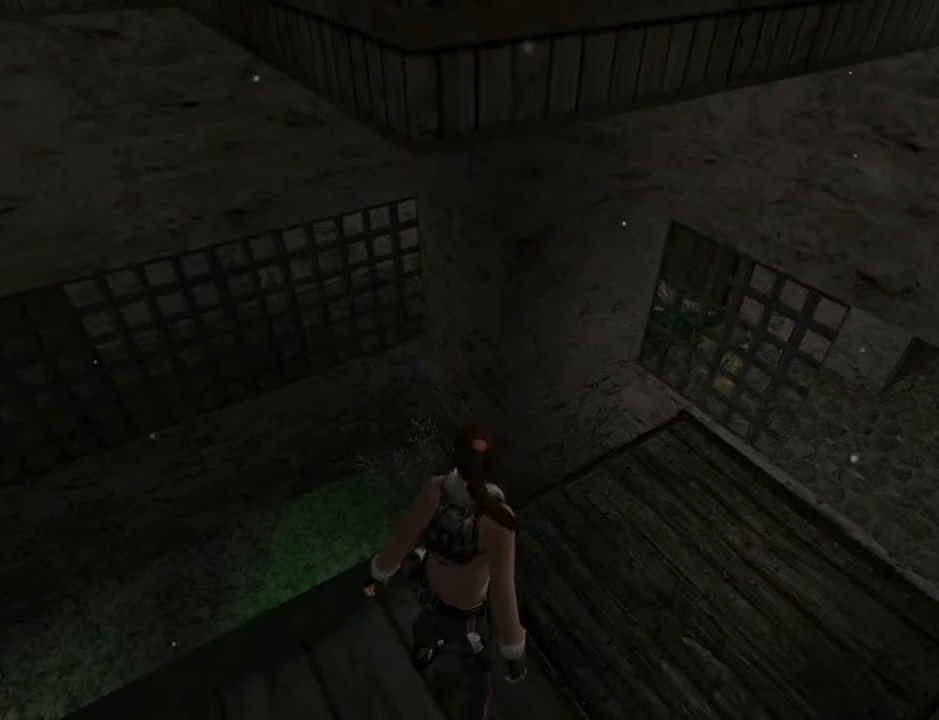
{"buttons": ["L2", "DPAD_RIGHT"], "left_stick": "center", "right_stick": "center", "events": [[433, "DPAD_RIGHT", "down"]]}
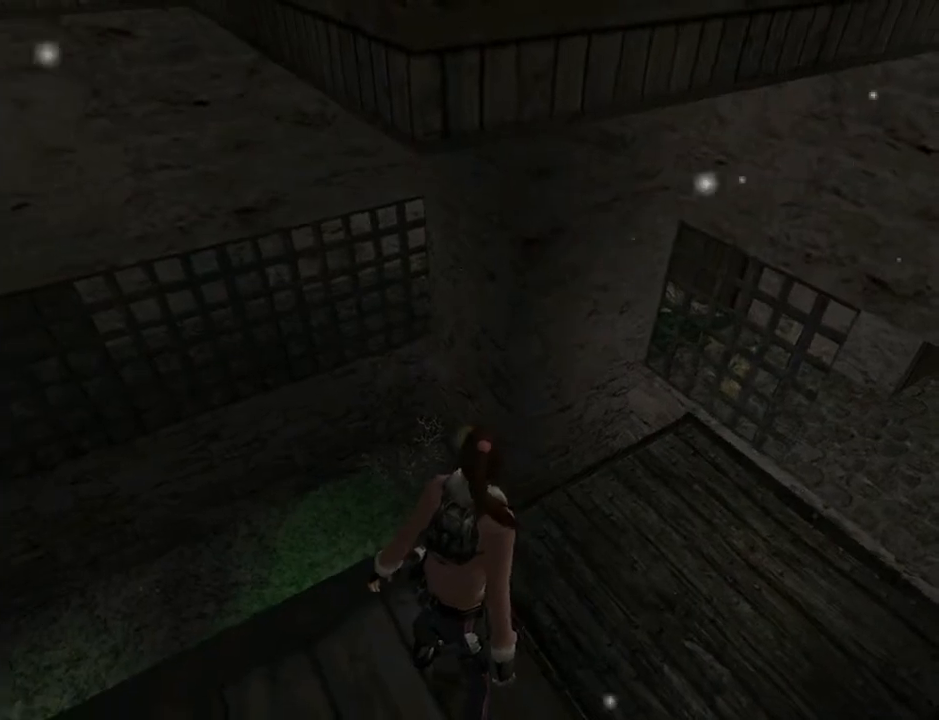
{"buttons": ["L2"], "left_stick": "center", "right_stick": "center", "events": [[433, "DPAD_RIGHT", "up"]]}
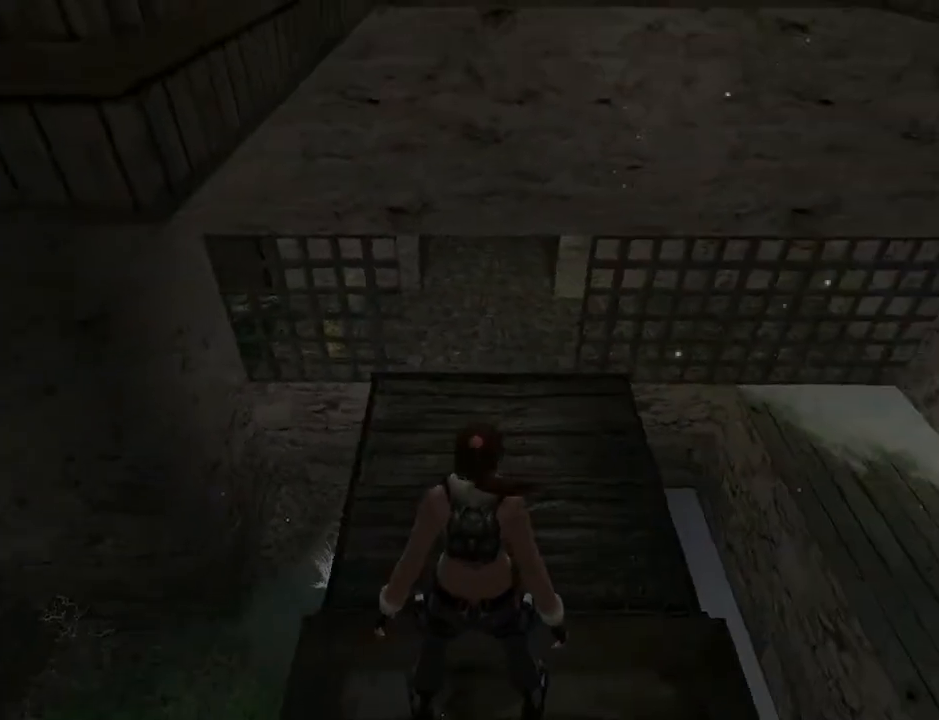
{"buttons": ["L2"], "left_stick": "center", "right_stick": "center", "events": []}
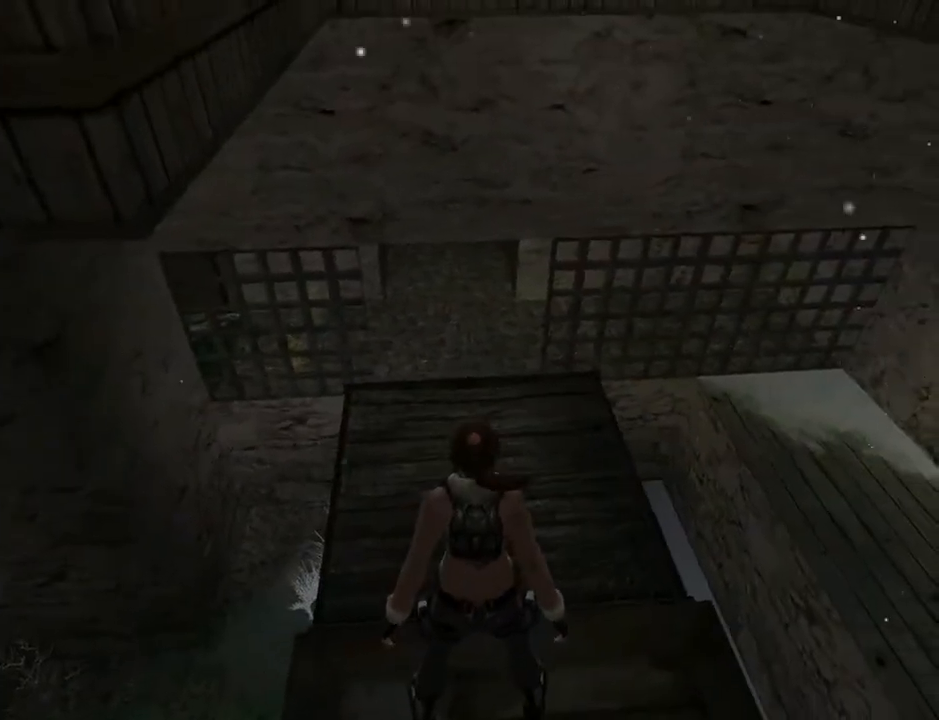
{"buttons": ["L2"], "left_stick": "center", "right_stick": "center", "events": []}
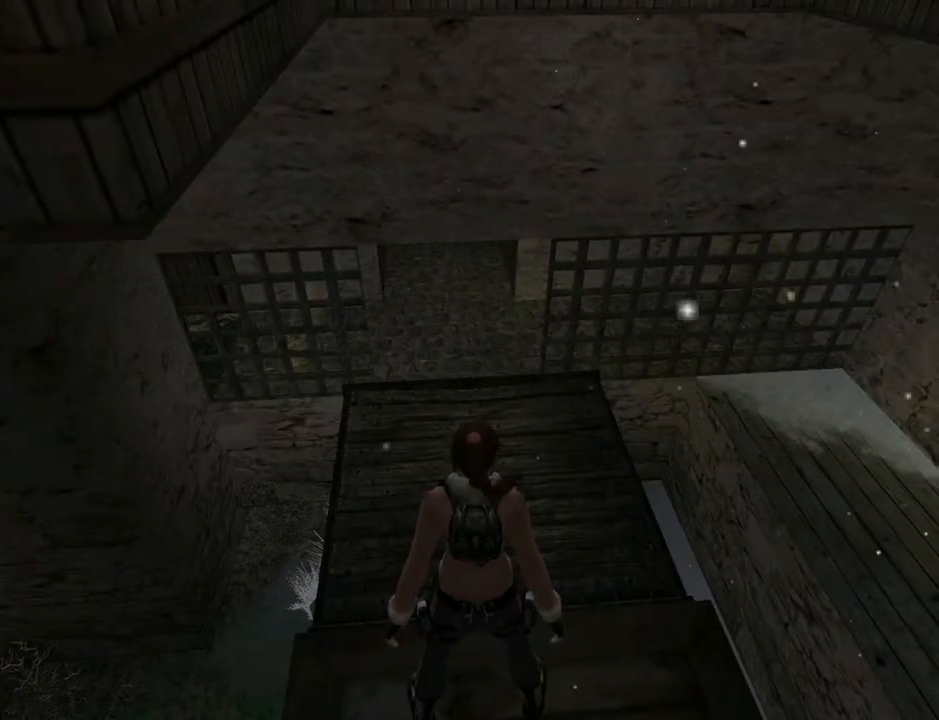
{"buttons": ["L2"], "left_stick": "center", "right_stick": "center", "events": []}
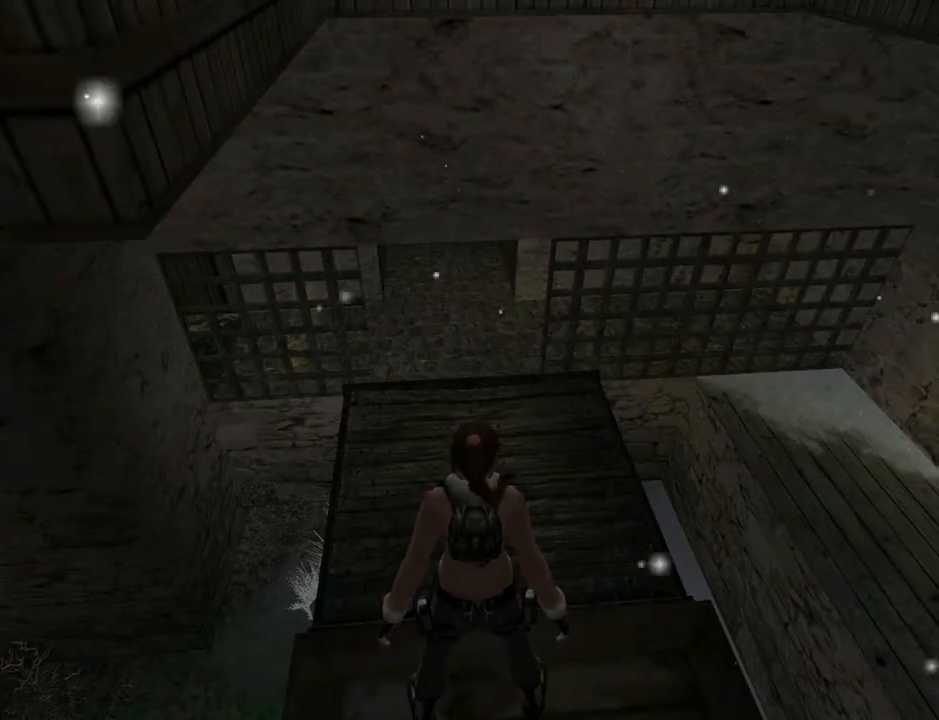
{"buttons": ["L2"], "left_stick": "center", "right_stick": "center", "events": []}
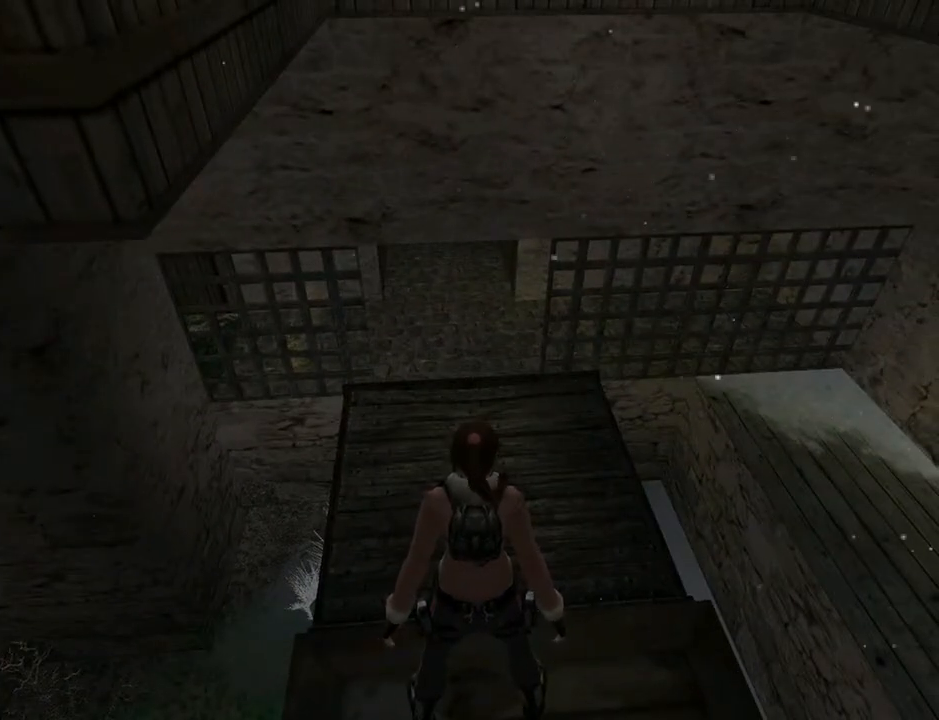
{"buttons": ["L2"], "left_stick": "center", "right_stick": "center", "events": []}
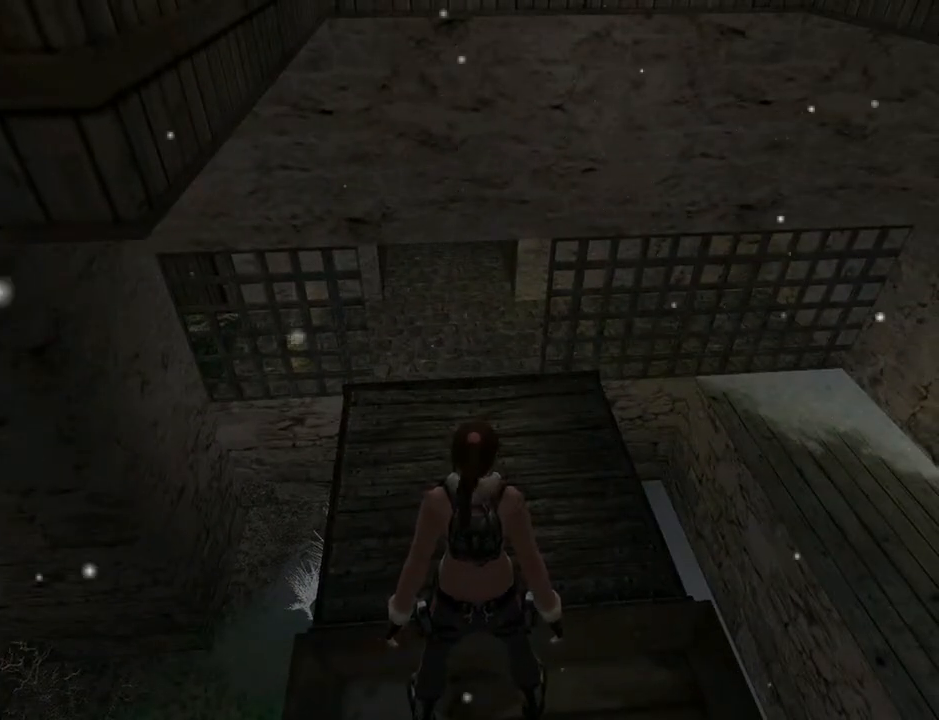
{"buttons": ["L2"], "left_stick": "center", "right_stick": "center", "events": []}
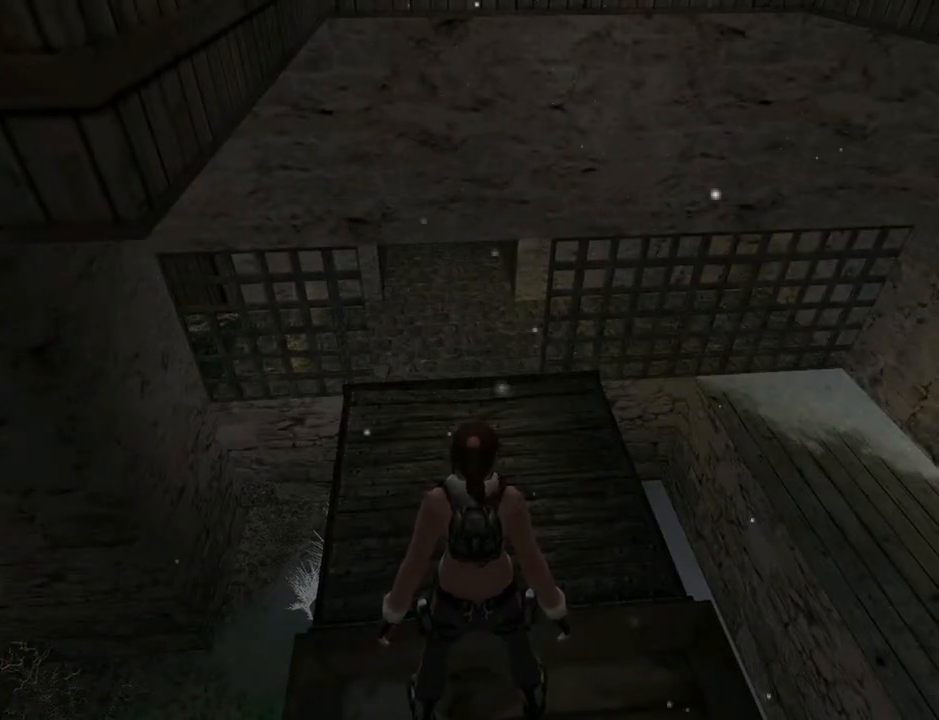
{"buttons": ["L2"], "left_stick": "center", "right_stick": "center", "events": []}
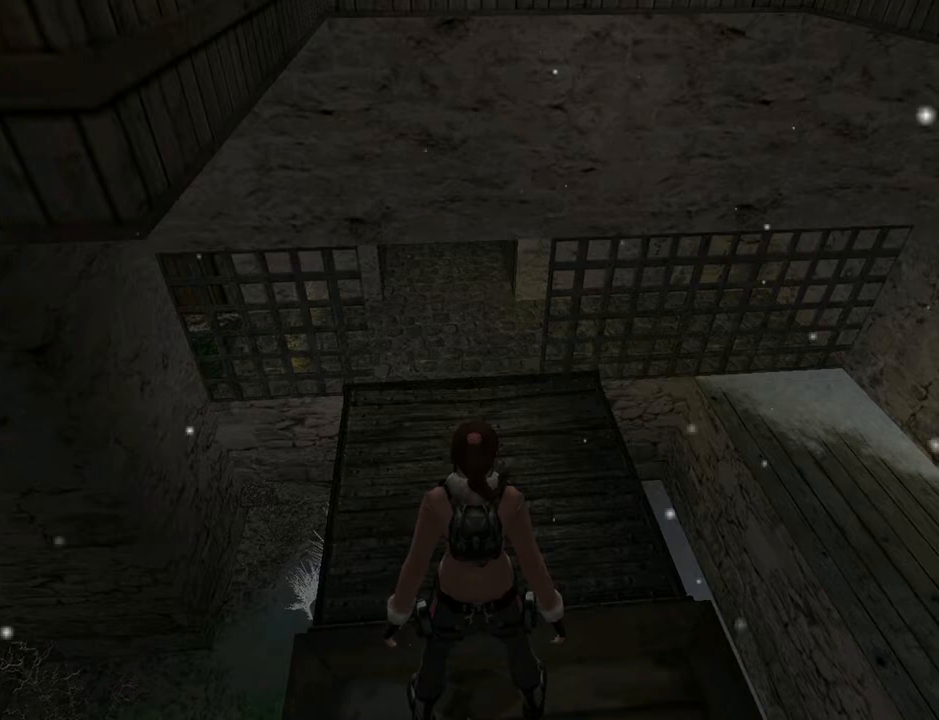
{"buttons": ["L2"], "left_stick": "center", "right_stick": "center", "events": []}
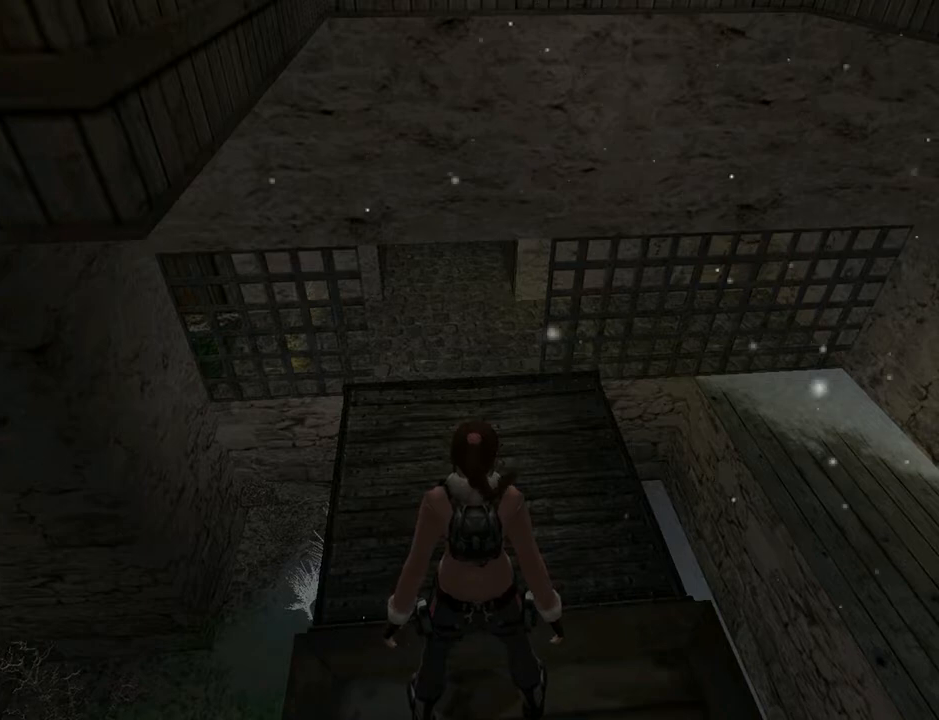
{"buttons": ["L2"], "left_stick": "center", "right_stick": "center", "events": []}
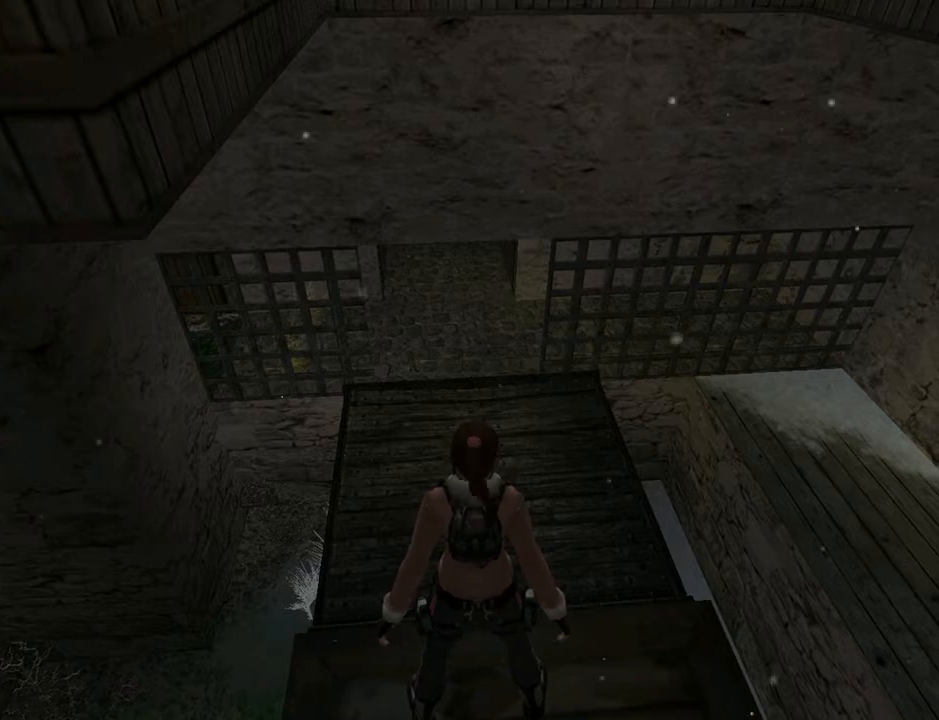
{"buttons": ["L2"], "left_stick": "center", "right_stick": "center", "events": []}
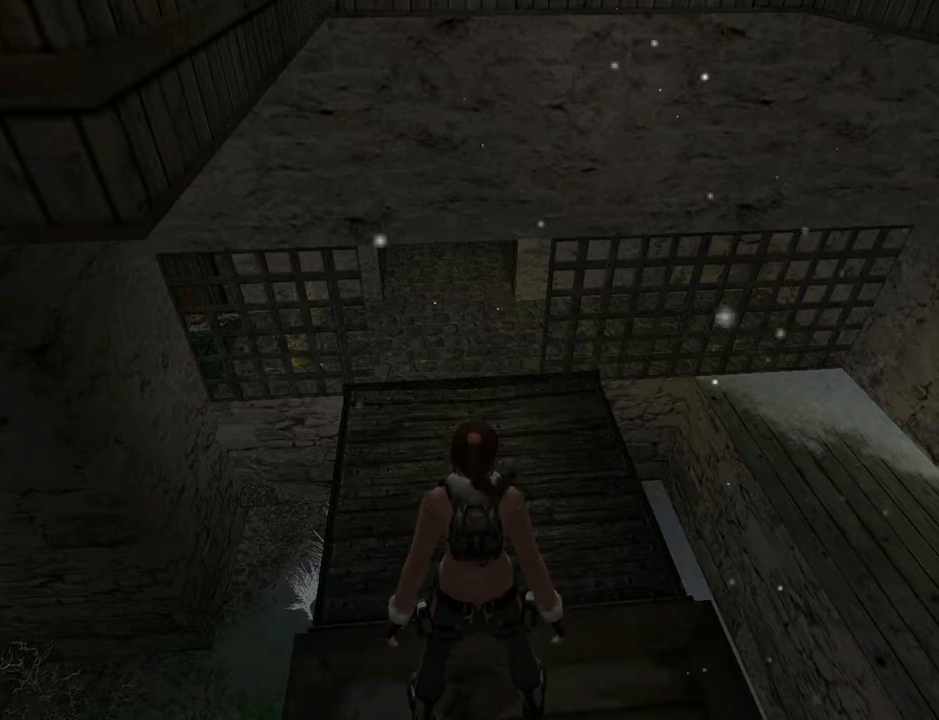
{"buttons": ["L2"], "left_stick": "center", "right_stick": "center", "events": []}
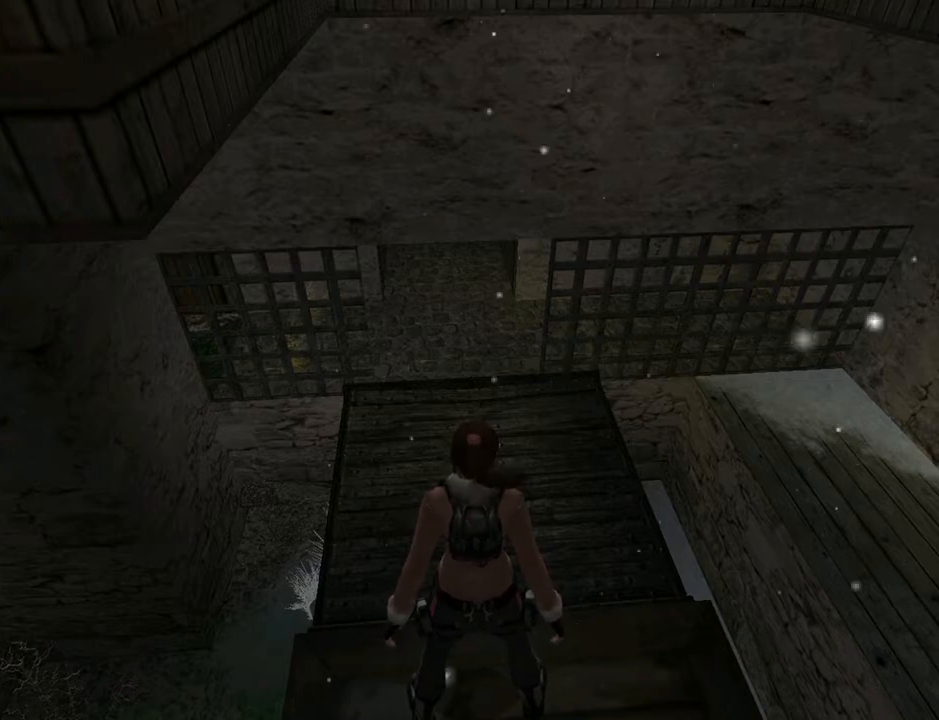
{"buttons": ["L2"], "left_stick": "center", "right_stick": "center", "events": []}
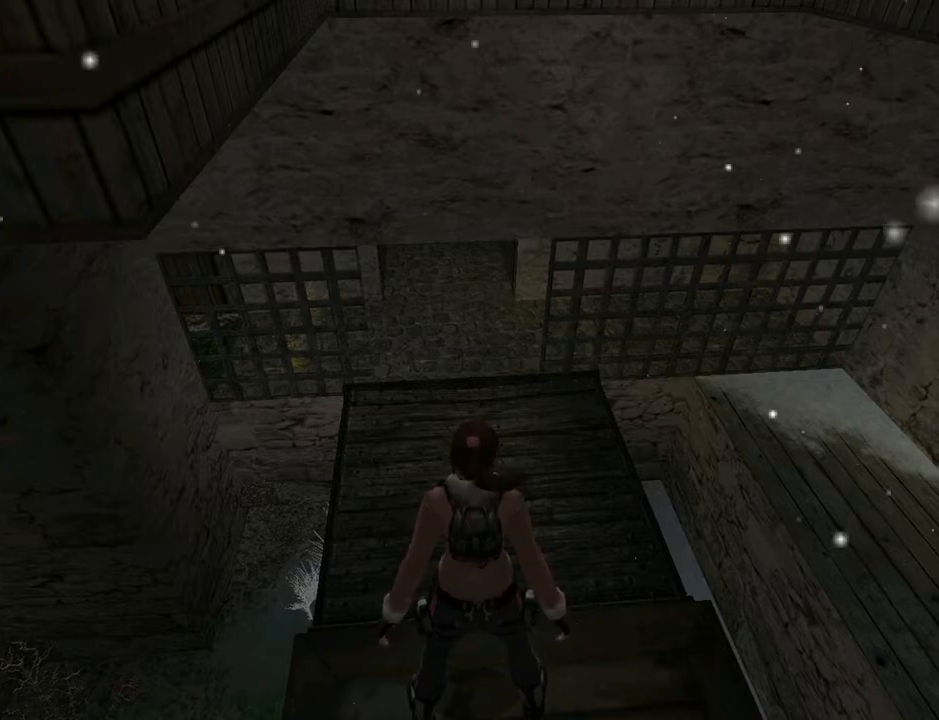
{"buttons": ["DPAD_RIGHT"], "left_stick": "center", "right_stick": "center", "events": [[400, "L2", "up"], [467, "DPAD_RIGHT", "down"]]}
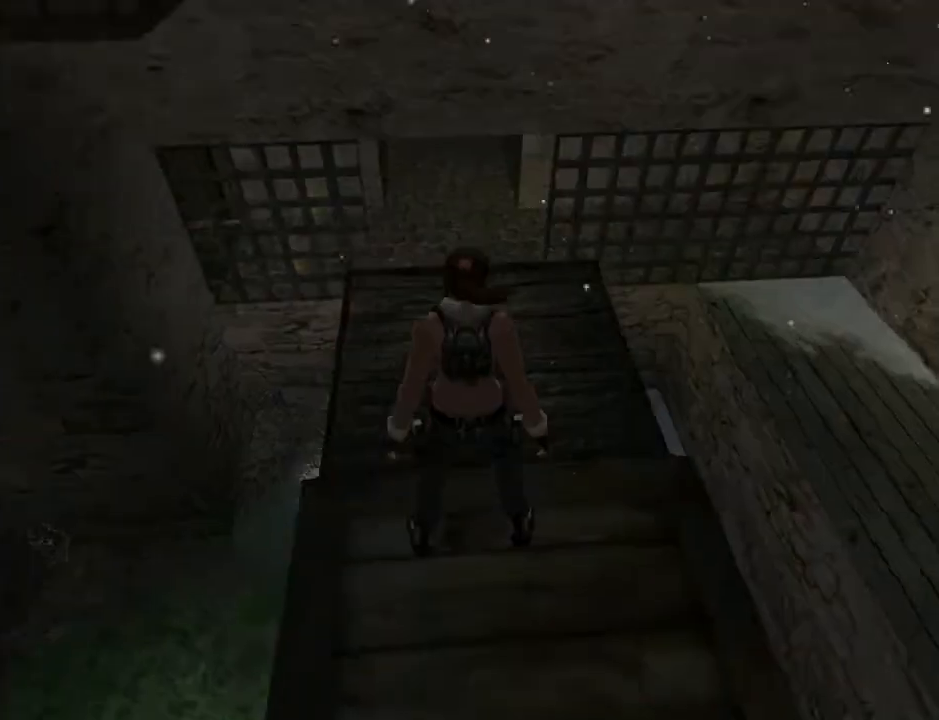
{"buttons": ["DPAD_RIGHT"], "left_stick": "center", "right_stick": "center", "events": []}
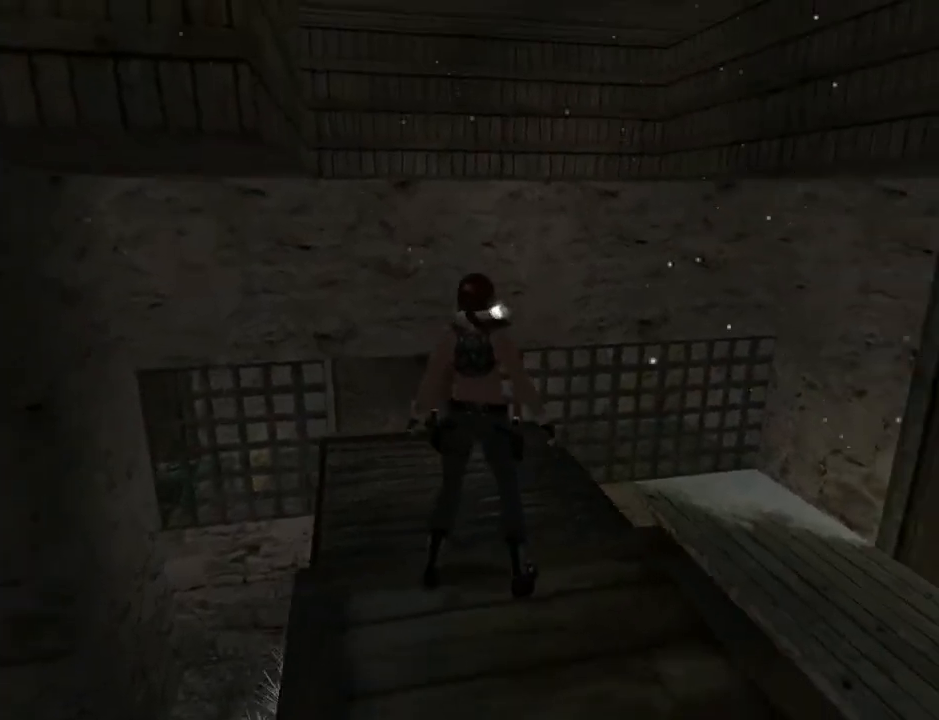
{"buttons": ["DPAD_RIGHT"], "left_stick": "center", "right_stick": "center", "events": []}
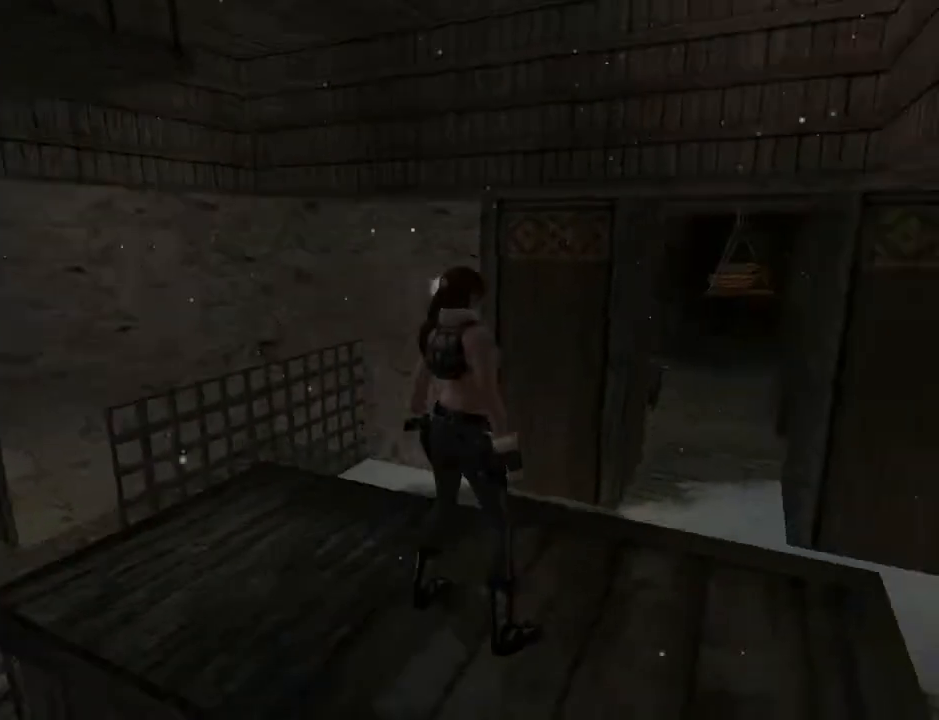
{"buttons": ["DPAD_LEFT"], "left_stick": "center", "right_stick": "center", "events": [[100, "DPAD_RIGHT", "up"], [467, "DPAD_LEFT", "down"]]}